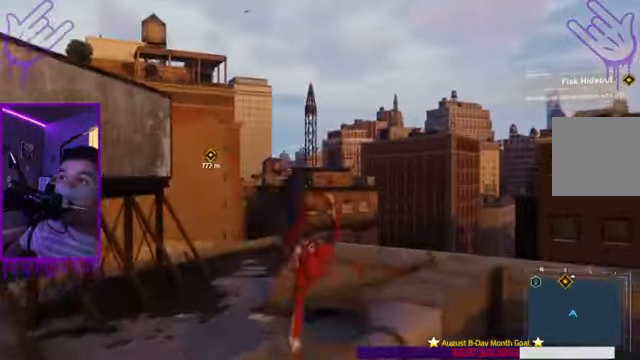
Gameplay with a controller (Xbox layout); each line is a JSON object with the inputs held at the frame after it. "events" lists button and stick changes between this image and that frame as [ms after this image, input, new state], when the widget could be followed in between. Not read: L3 R3.
{"buttons": ["R2"], "left_stick": "up", "right_stick": "center", "events": []}
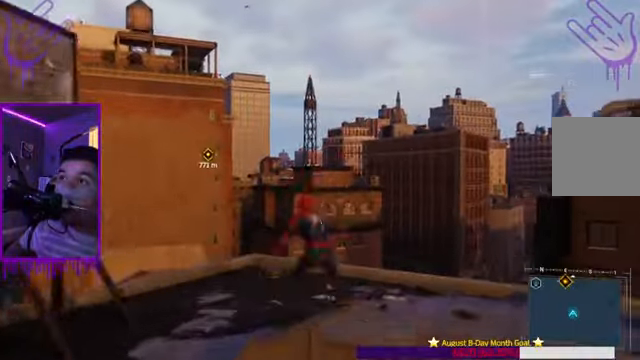
{"buttons": [], "left_stick": "up", "right_stick": "center", "events": [[234, "R2", "up"]]}
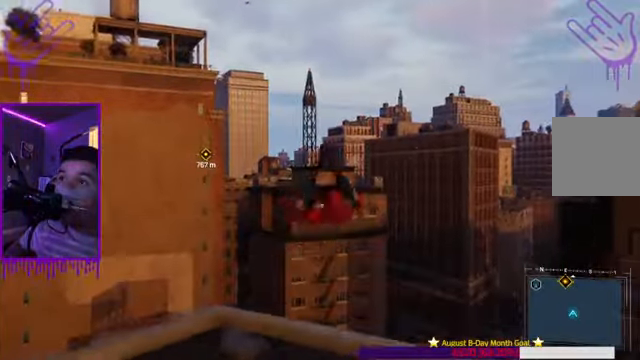
{"buttons": ["R2"], "left_stick": "up", "right_stick": "center", "events": [[367, "R2", "down"], [367, "right_stick", "left"], [467, "right_stick", "center"]]}
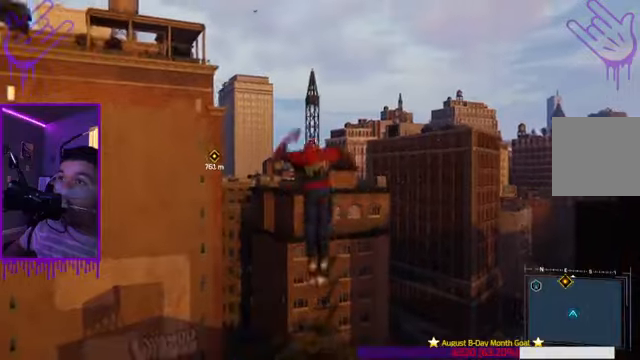
{"buttons": ["R2"], "left_stick": "up", "right_stick": "center", "events": [[301, "R1", "down"], [401, "R1", "up"]]}
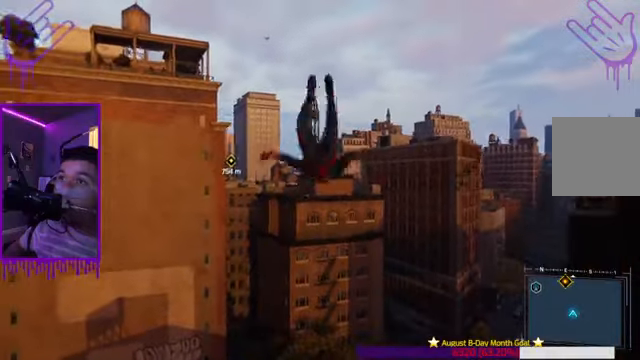
{"buttons": ["R2"], "left_stick": "up", "right_stick": "center", "events": []}
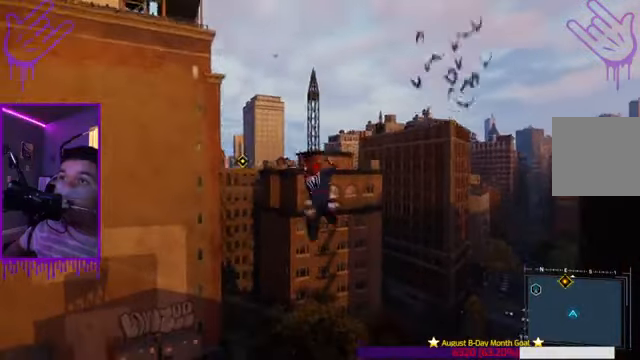
{"buttons": ["R2"], "left_stick": "up", "right_stick": "up-left", "events": [[67, "right_stick", "up-left"]]}
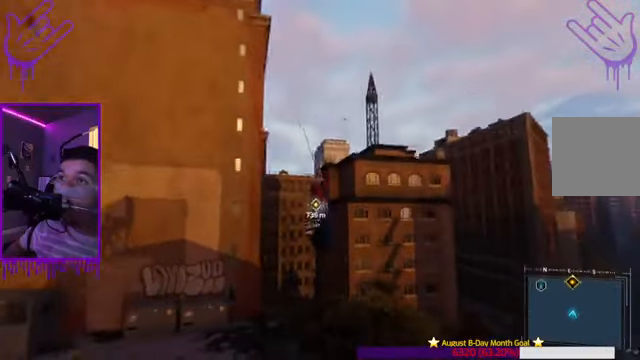
{"buttons": ["R2"], "left_stick": "up", "right_stick": "center", "events": [[233, "right_stick", "center"]]}
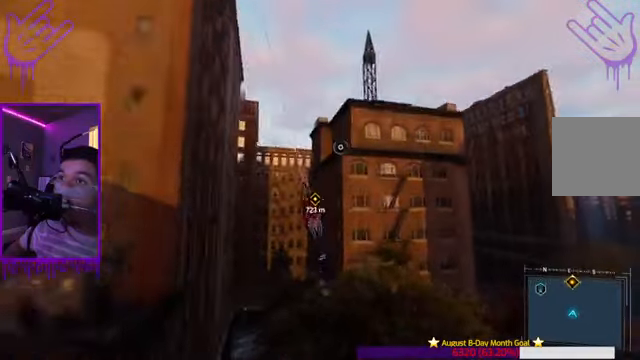
{"buttons": ["R2"], "left_stick": "up", "right_stick": "up-left", "events": [[101, "right_stick", "left"], [167, "R1", "down"], [267, "R1", "up"], [267, "right_stick", "up-left"]]}
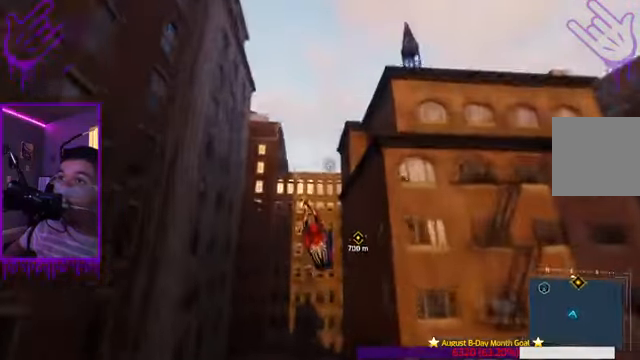
{"buttons": ["R2"], "left_stick": "up", "right_stick": "center", "events": [[500, "right_stick", "center"]]}
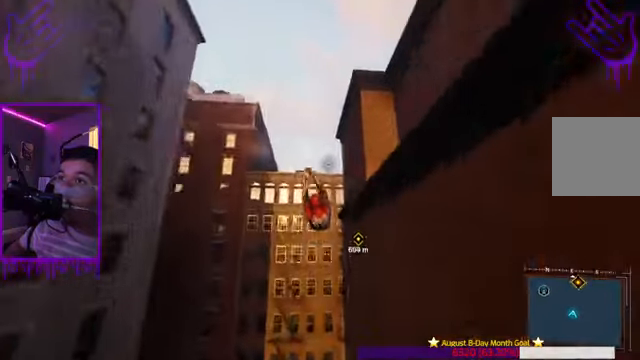
{"buttons": ["R2"], "left_stick": "up", "right_stick": "up-left", "events": [[401, "right_stick", "up-left"]]}
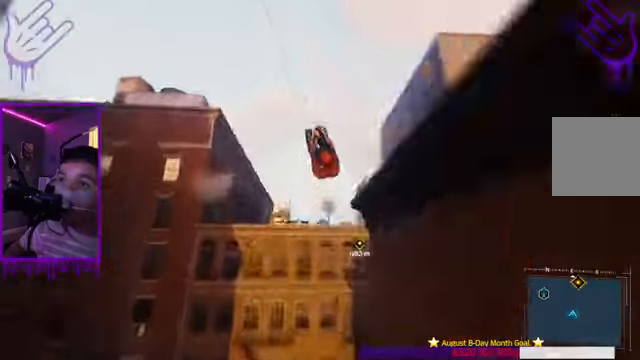
{"buttons": [], "left_stick": "up", "right_stick": "center", "events": [[33, "right_stick", "down-right"], [100, "right_stick", "center"], [167, "R1", "down"], [233, "R1", "up"], [233, "R2", "up"]]}
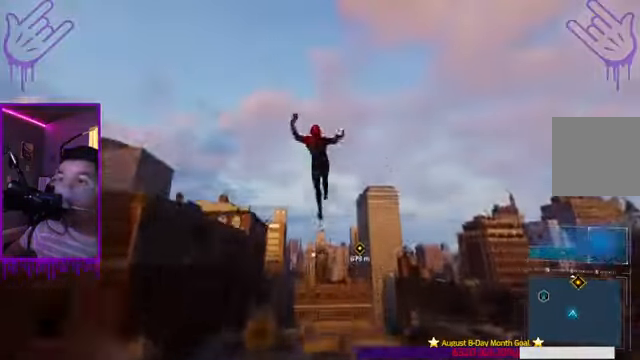
{"buttons": ["R2"], "left_stick": "up", "right_stick": "center", "events": [[334, "R2", "down"]]}
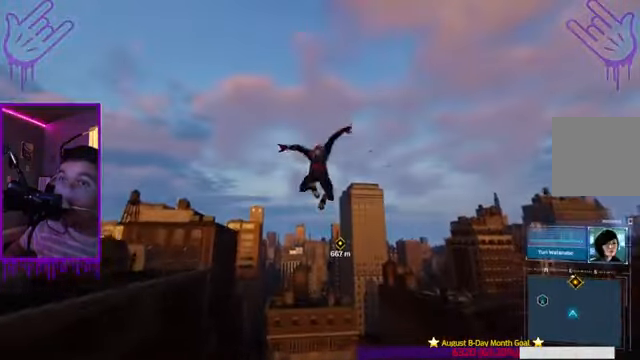
{"buttons": ["R2"], "left_stick": "up", "right_stick": "center", "events": []}
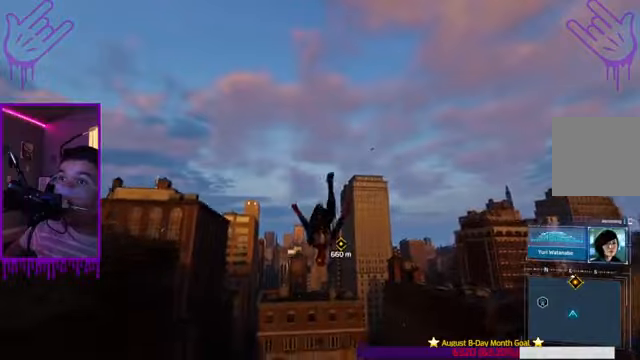
{"buttons": ["R2"], "left_stick": "up", "right_stick": "center", "events": []}
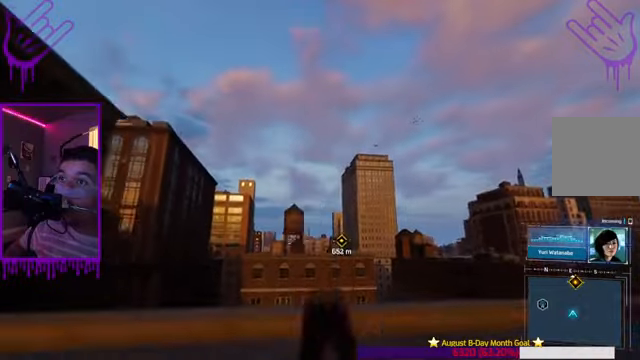
{"buttons": ["A", "R2"], "left_stick": "up", "right_stick": "center", "events": [[501, "A", "down"]]}
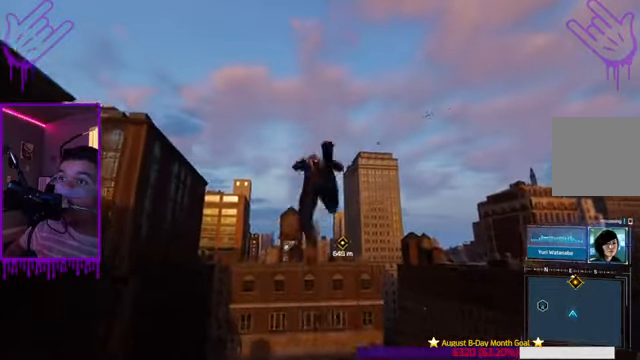
{"buttons": [], "left_stick": "up", "right_stick": "center", "events": [[133, "A", "up"], [133, "R2", "up"], [267, "A", "down"], [400, "A", "up"]]}
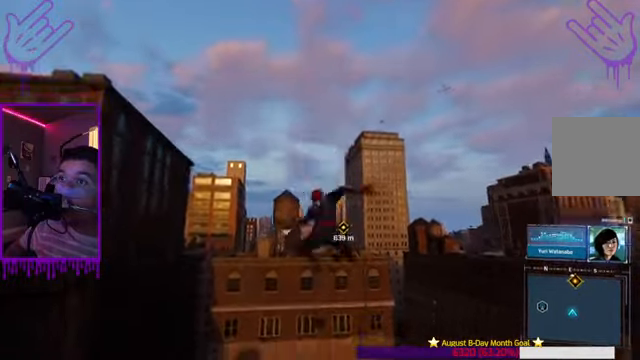
{"buttons": ["R2"], "left_stick": "up", "right_stick": "center", "events": [[34, "A", "down"], [200, "A", "up"], [200, "R2", "down"]]}
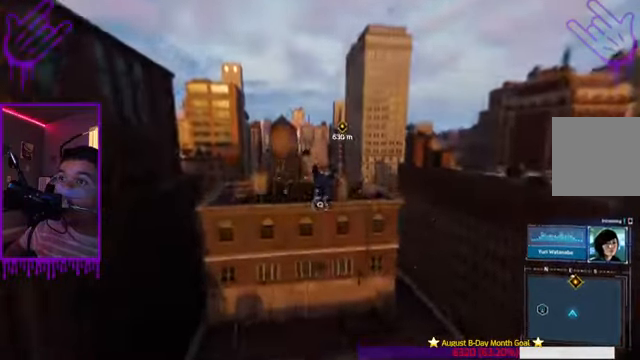
{"buttons": ["A", "R2"], "left_stick": "up", "right_stick": "center", "events": [[467, "A", "down"]]}
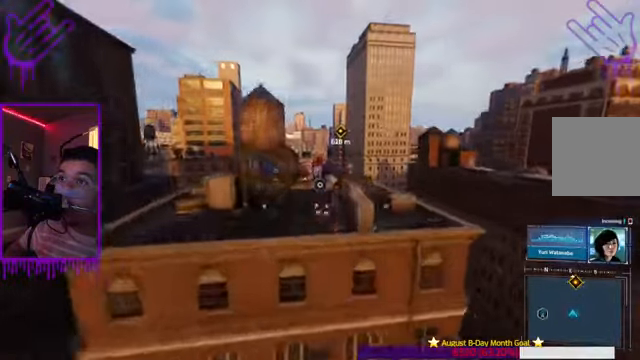
{"buttons": ["A", "R2"], "left_stick": "up", "right_stick": "center", "events": []}
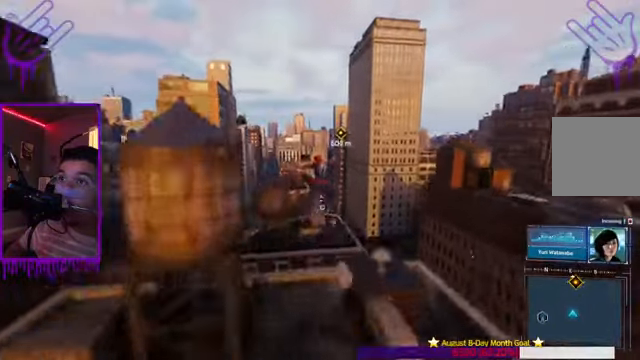
{"buttons": [], "left_stick": "up", "right_stick": "center", "events": [[133, "A", "up"], [500, "R2", "up"]]}
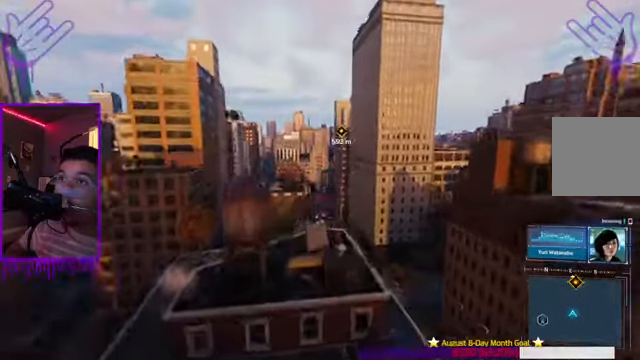
{"buttons": ["A", "R2"], "left_stick": "up", "right_stick": "center", "events": [[134, "R2", "down"], [367, "A", "down"]]}
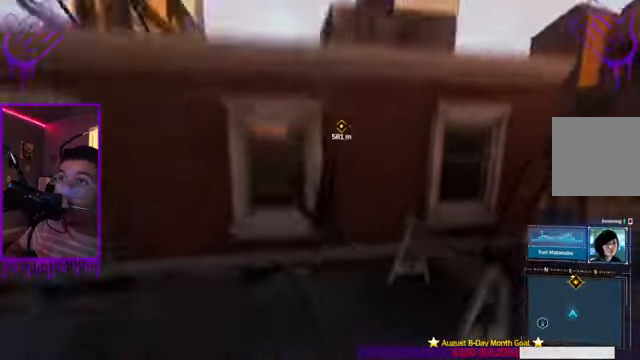
{"buttons": ["R2"], "left_stick": "up", "right_stick": "center", "events": [[167, "A", "up"], [300, "A", "down"], [467, "A", "up"]]}
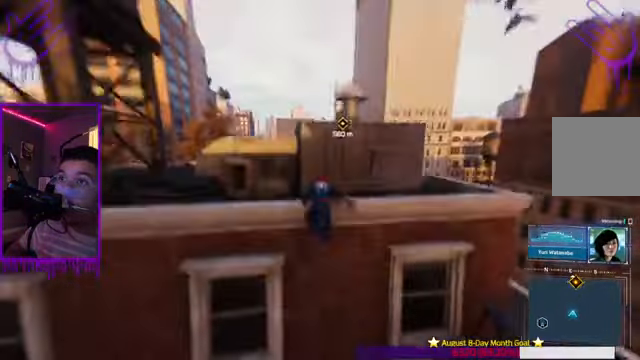
{"buttons": ["R2"], "left_stick": "up", "right_stick": "center", "events": [[267, "A", "down"], [367, "A", "up"]]}
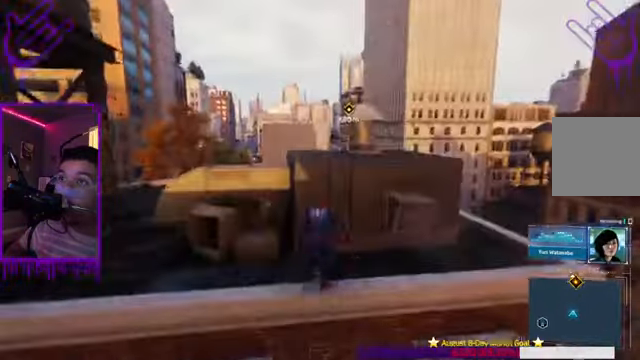
{"buttons": ["R2"], "left_stick": "up", "right_stick": "center", "events": [[100, "A", "down"], [200, "A", "up"], [334, "A", "down"], [434, "A", "up"]]}
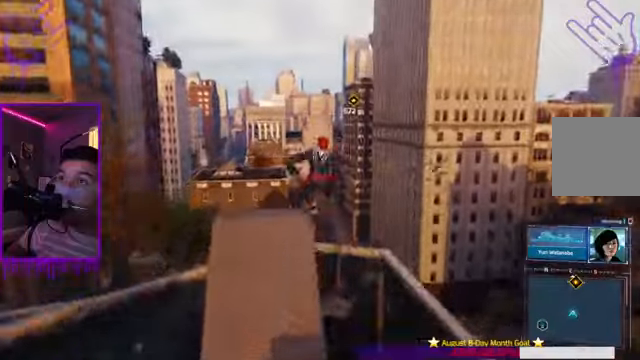
{"buttons": ["A", "R2"], "left_stick": "up", "right_stick": "center", "events": [[401, "A", "down"]]}
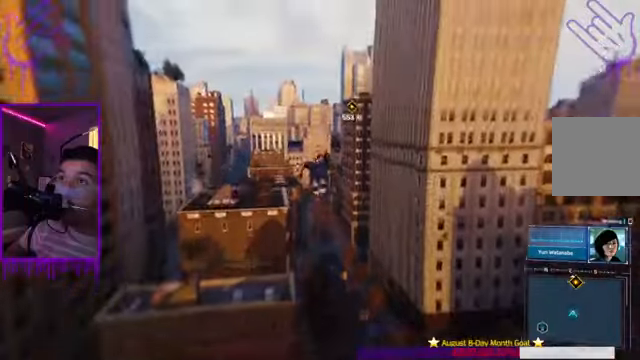
{"buttons": ["R2"], "left_stick": "up", "right_stick": "center", "events": [[100, "A", "up"], [333, "A", "down"], [400, "R1", "down"], [467, "R1", "up"], [500, "A", "up"]]}